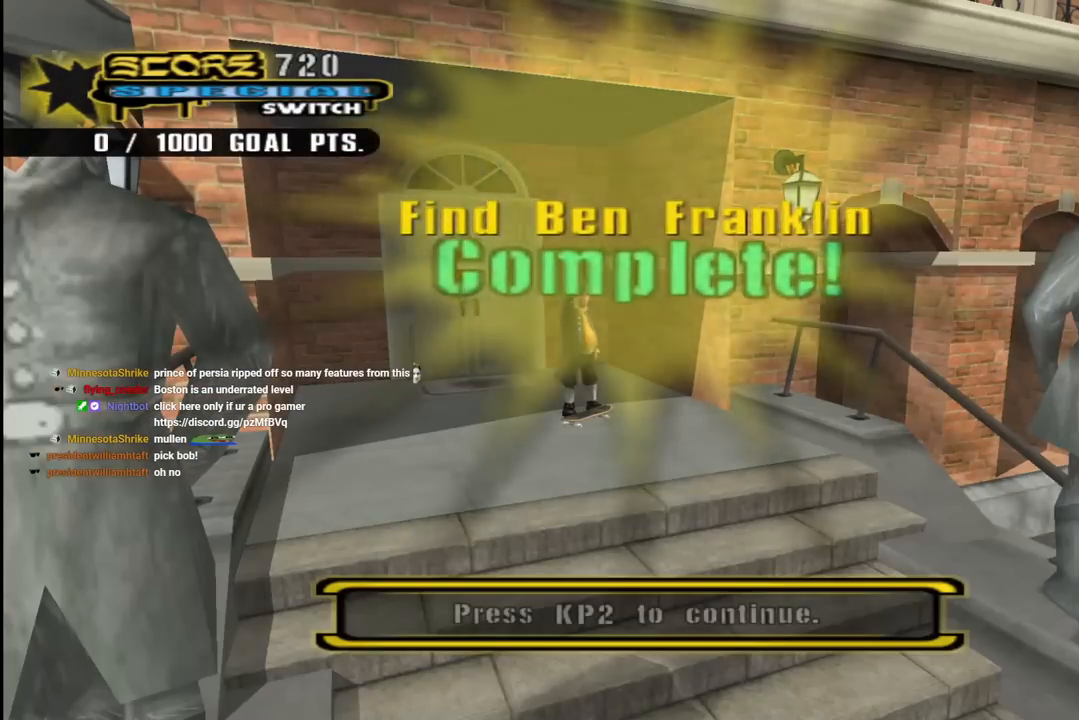
Gameplay with a controller (PlayStation layout); each line is a JSON object with the inputs held at the frame after it. "events" lists button and stick changes between this image and that frame as [ms after this image, input, new state], when the widget could be followed in between.
{"buttons": [], "left_stick": "center", "right_stick": "center", "events": [[50, "CROSS", "up"], [183, "CROSS", "down"], [300, "CROSS", "up"], [383, "CROSS", "down"], [500, "CROSS", "up"]]}
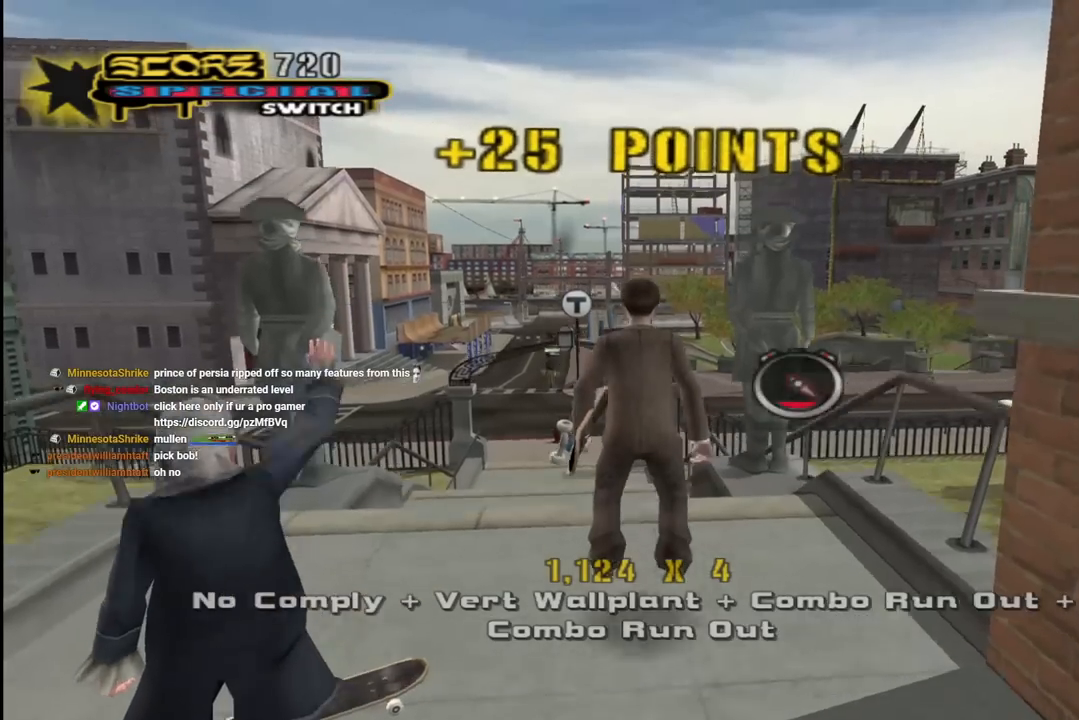
{"buttons": ["CROSS"], "left_stick": "down-left", "right_stick": "center", "events": [[50, "CROSS", "down"], [250, "left_stick", "up"], [367, "left_stick", "center"], [433, "left_stick", "down-left"]]}
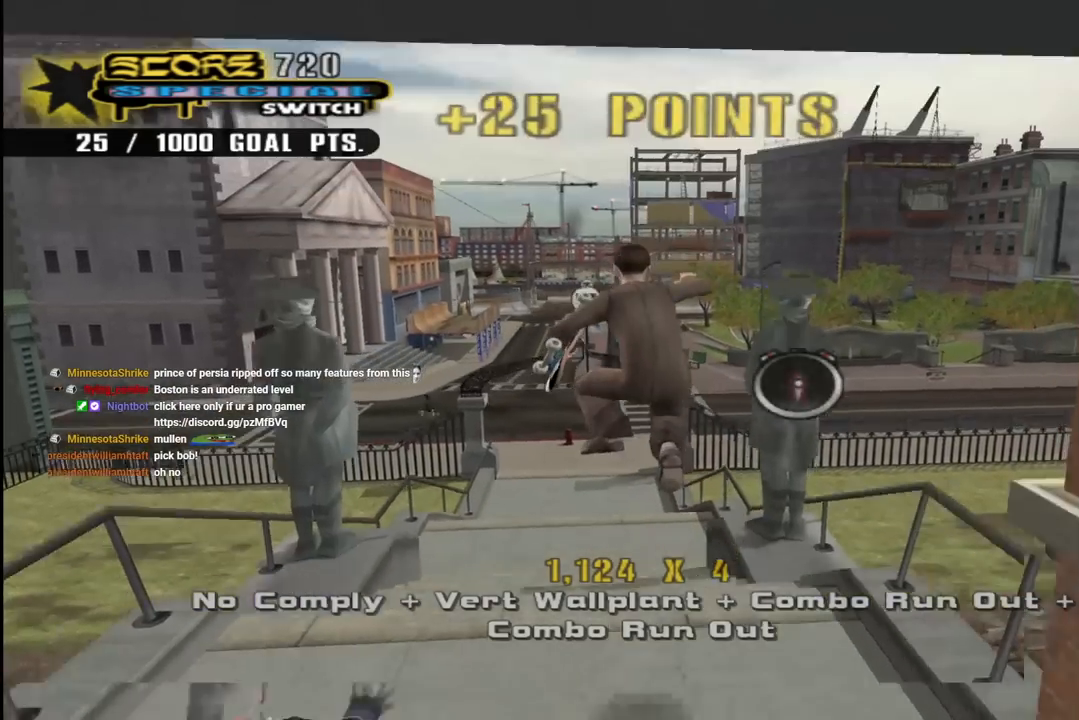
{"buttons": ["CROSS", "CIRCLE"], "left_stick": "center", "right_stick": "center", "events": [[350, "CIRCLE", "down"], [383, "left_stick", "center"]]}
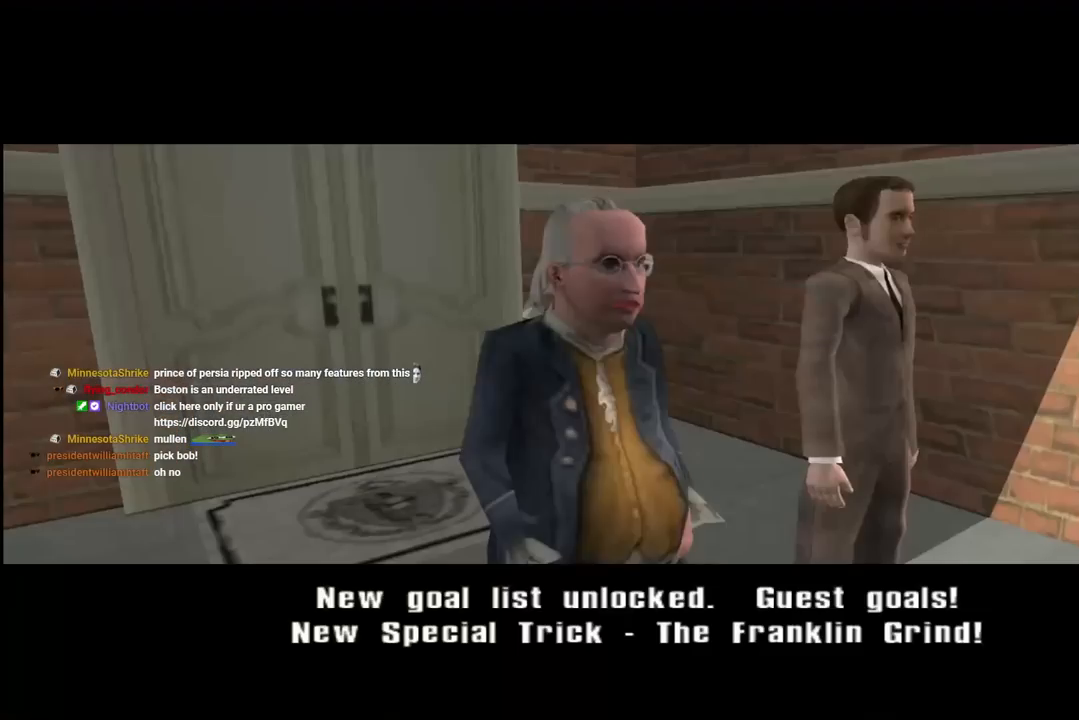
{"buttons": ["CROSS"], "left_stick": "center", "right_stick": "center", "events": [[67, "CIRCLE", "up"], [150, "CROSS", "up"], [400, "CROSS", "down"]]}
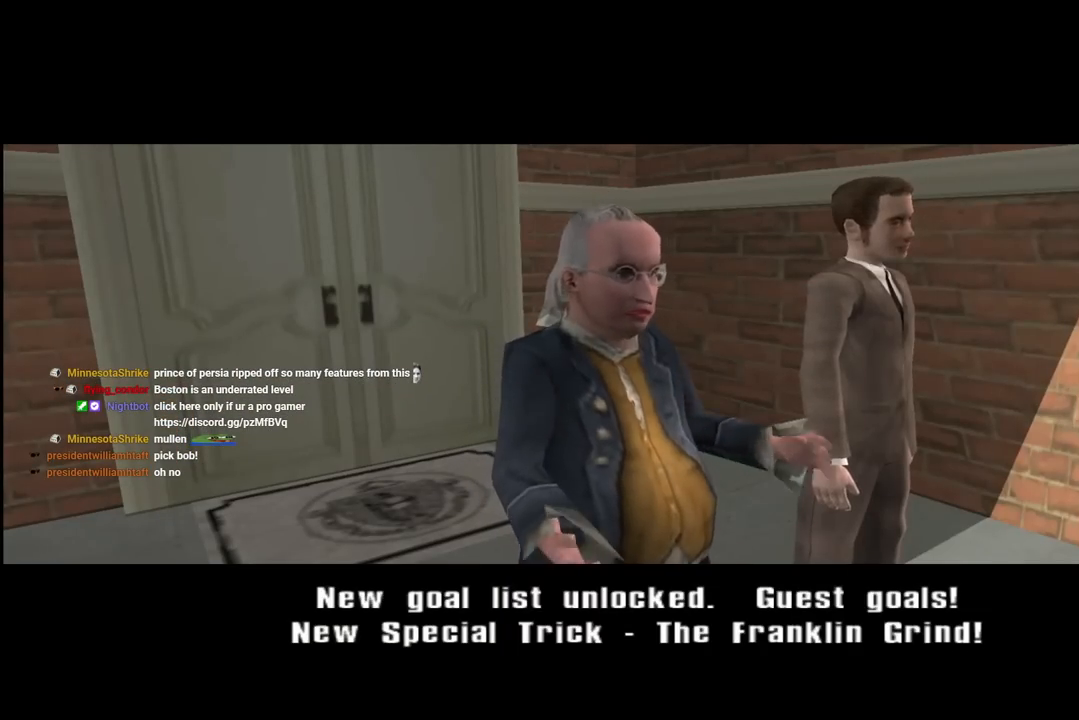
{"buttons": ["CROSS"], "left_stick": "center", "right_stick": "center", "events": [[33, "CROSS", "up"], [83, "CROSS", "down"], [183, "CROSS", "up"], [250, "CROSS", "down"], [350, "CROSS", "up"], [433, "CROSS", "down"]]}
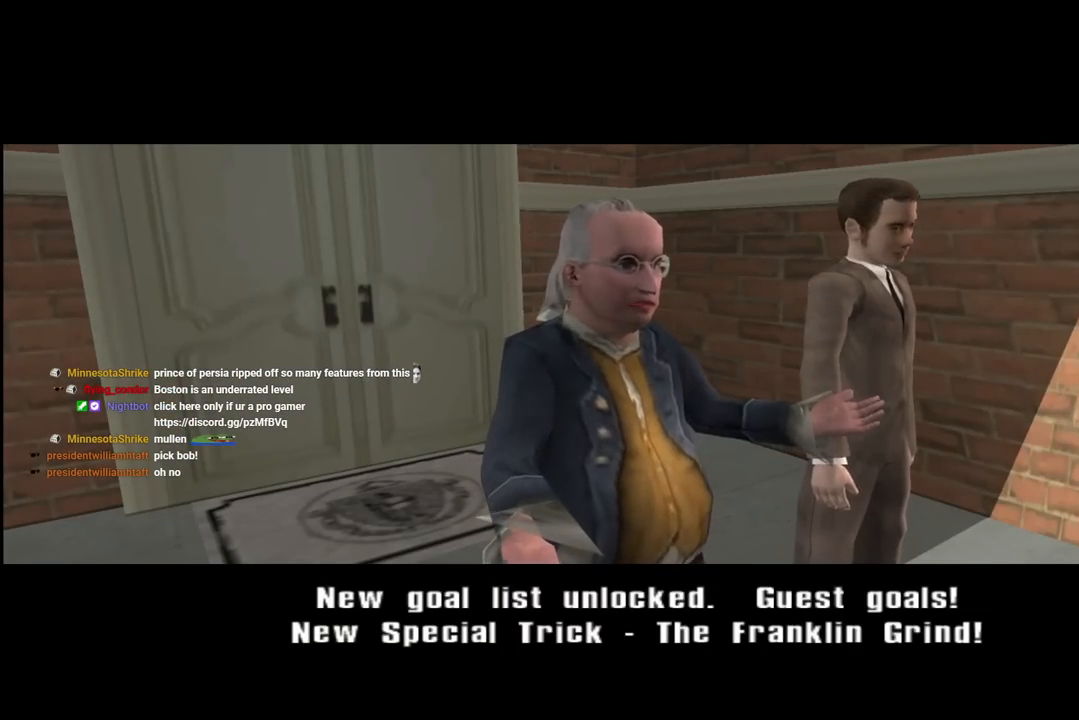
{"buttons": ["CROSS"], "left_stick": "center", "right_stick": "center", "events": [[17, "CROSS", "up"], [83, "CROSS", "down"], [200, "CROSS", "up"], [267, "CROSS", "down"], [383, "CROSS", "up"], [433, "CROSS", "down"]]}
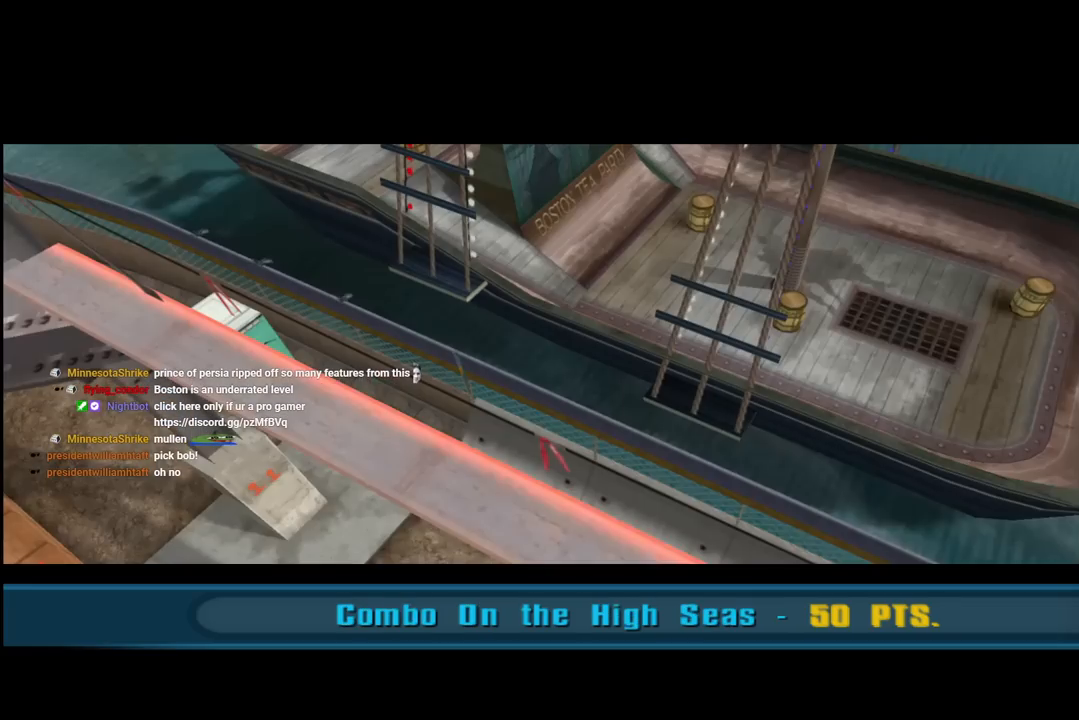
{"buttons": ["CROSS"], "left_stick": "center", "right_stick": "center", "events": [[50, "CROSS", "up"], [117, "CROSS", "down"], [217, "CROSS", "up"], [267, "CROSS", "down"], [383, "CROSS", "up"], [433, "CROSS", "down"]]}
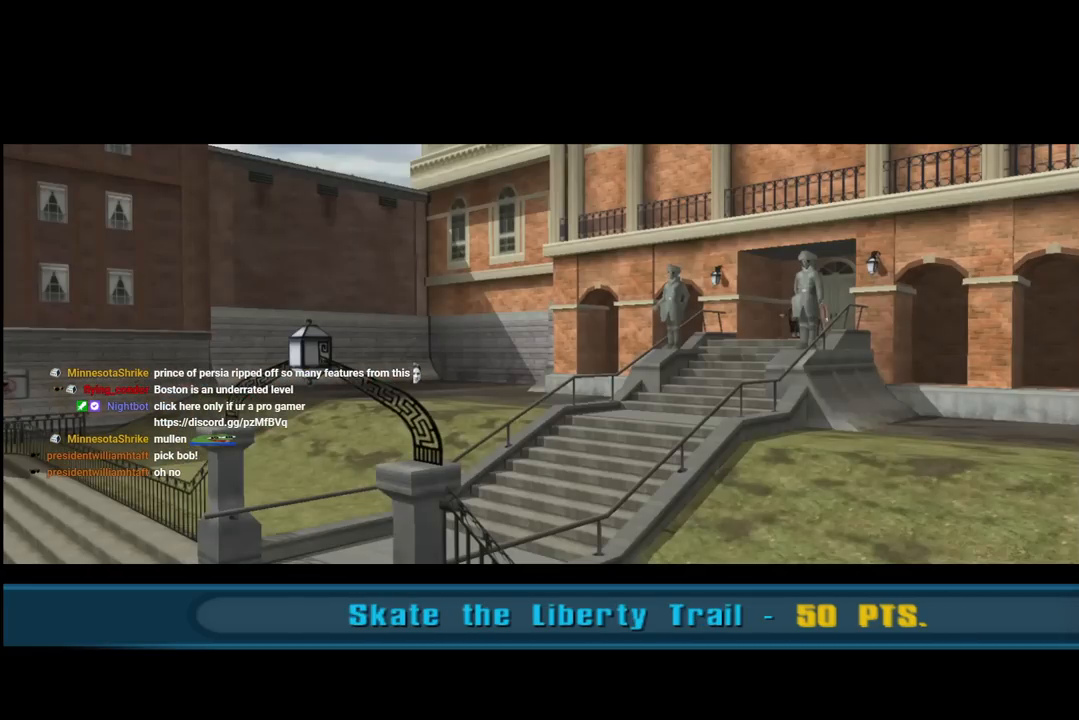
{"buttons": ["CROSS"], "left_stick": "center", "right_stick": "center", "events": [[33, "CROSS", "up"], [100, "CROSS", "down"], [217, "CROSS", "up"], [300, "CROSS", "down"], [383, "CROSS", "up"], [467, "CROSS", "down"]]}
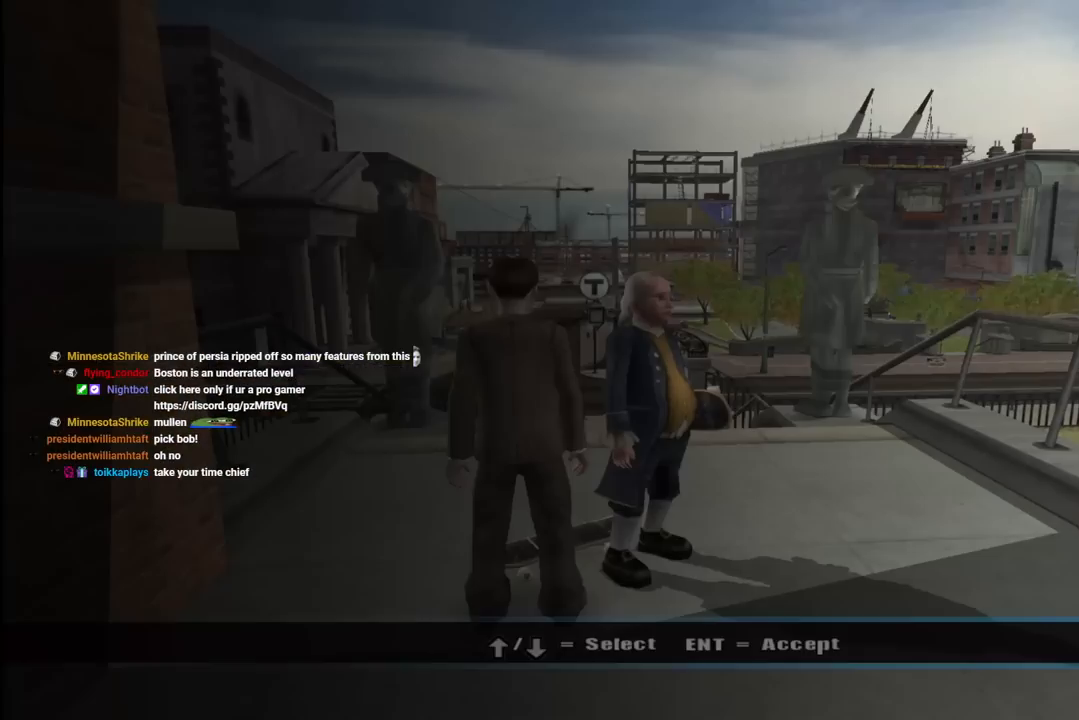
{"buttons": ["CROSS"], "left_stick": "center", "right_stick": "center", "events": [[83, "CROSS", "up"], [150, "CROSS", "down"], [283, "CROSS", "up"], [350, "CROSS", "down"]]}
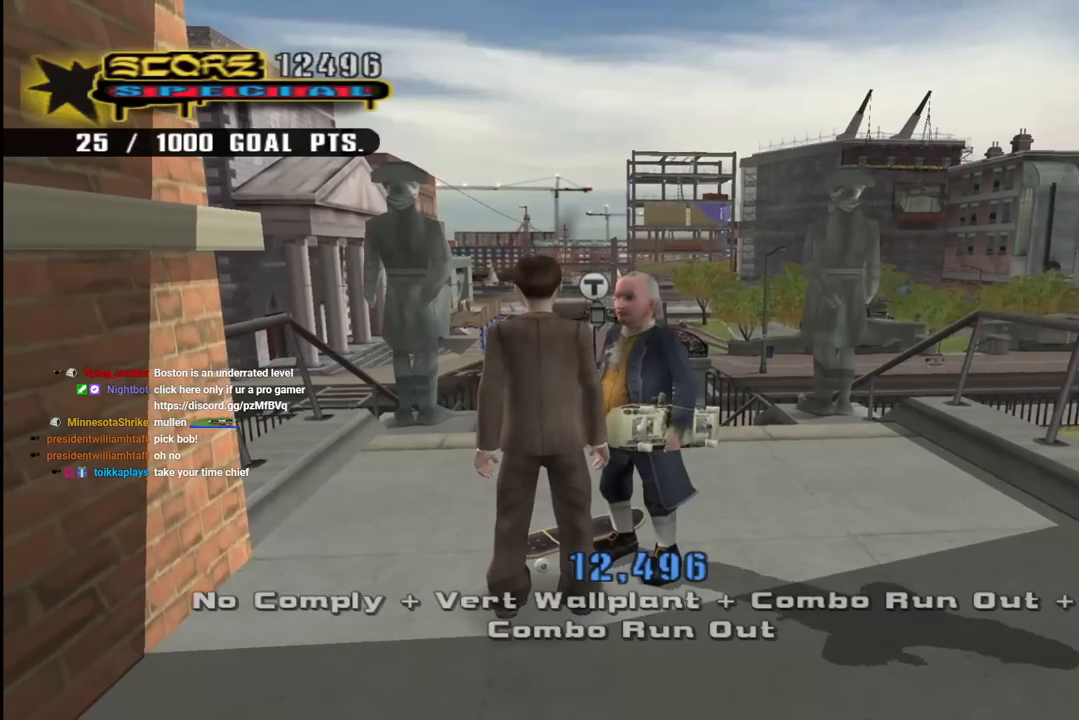
{"buttons": ["CROSS"], "left_stick": "center", "right_stick": "center", "events": [[233, "DPAD_UP", "down"], [333, "DPAD_UP", "up"]]}
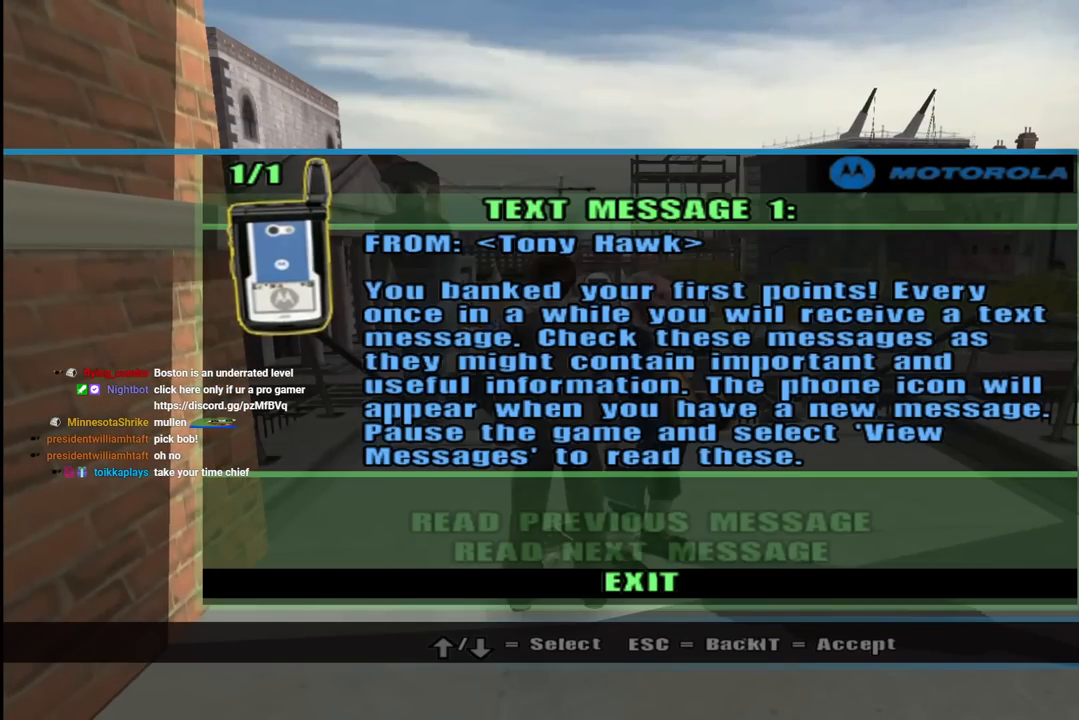
{"buttons": [], "left_stick": "center", "right_stick": "center", "events": [[200, "CROSS", "up"]]}
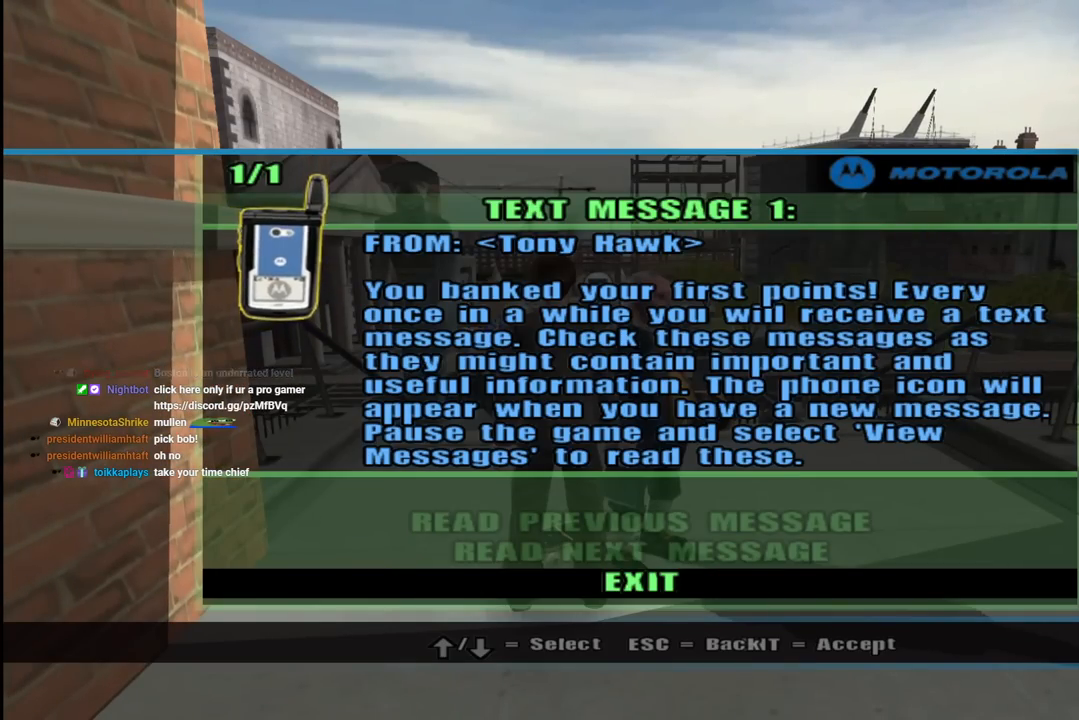
{"buttons": [], "left_stick": "center", "right_stick": "center", "events": [[250, "CROSS", "down"], [400, "CROSS", "up"]]}
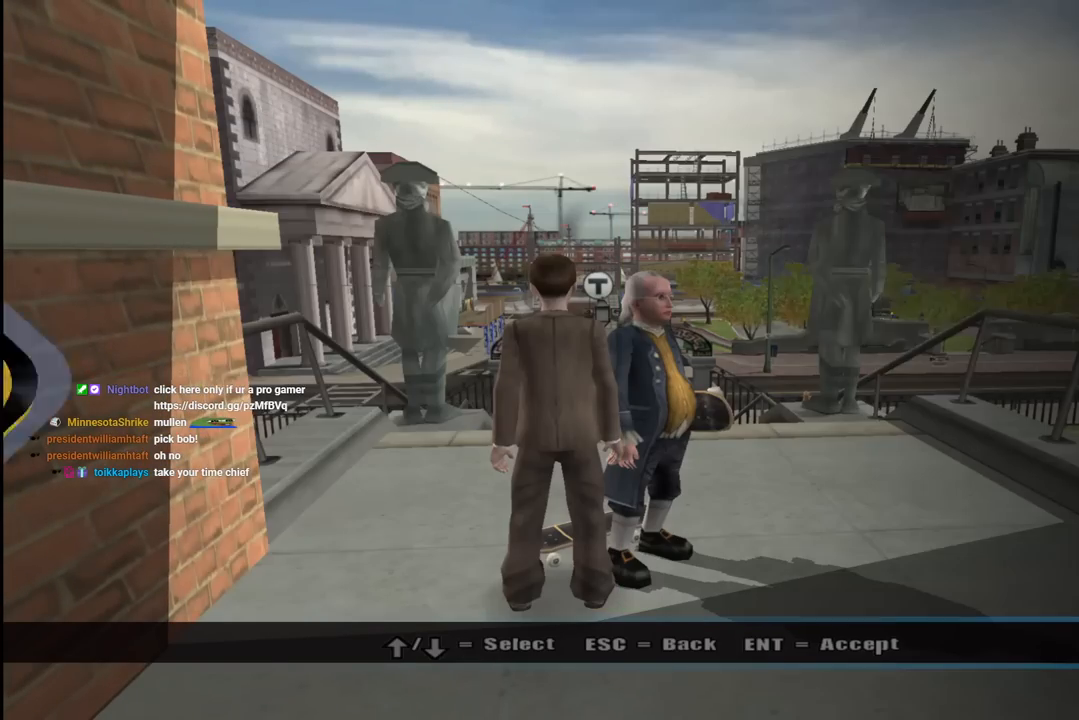
{"buttons": [], "left_stick": "center", "right_stick": "center", "events": [[133, "CROSS", "down"], [133, "left_stick", "right"], [483, "left_stick", "center"], [500, "CROSS", "up"]]}
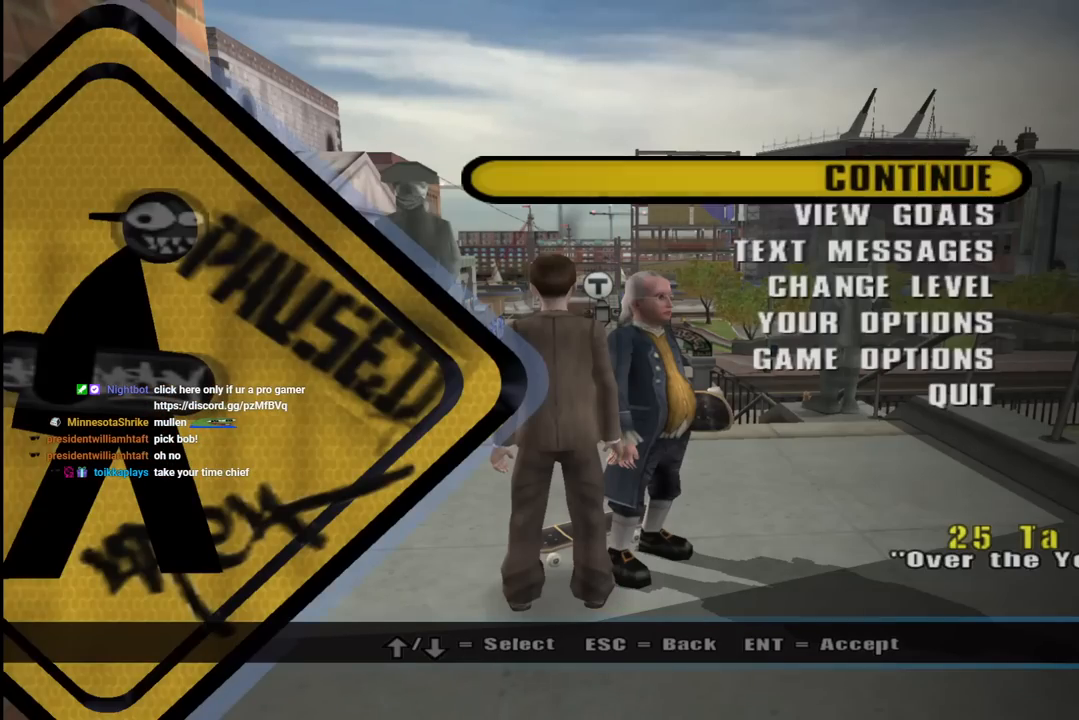
{"buttons": ["CROSS"], "left_stick": "right", "right_stick": "center", "events": [[133, "CROSS", "down"], [233, "left_stick", "right"]]}
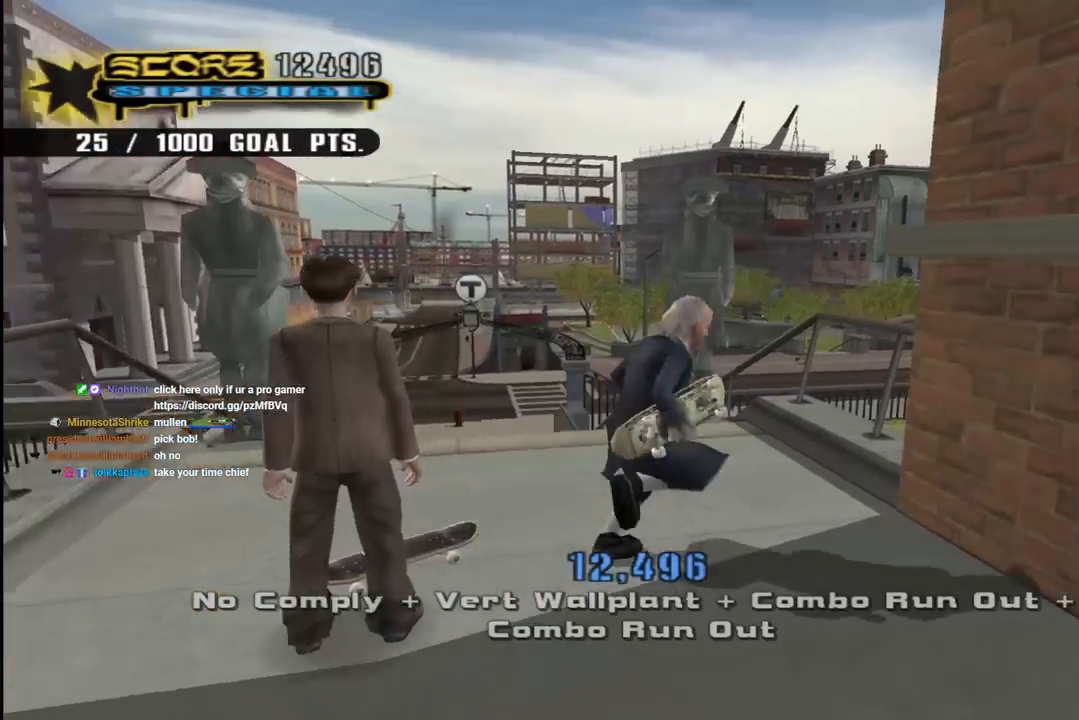
{"buttons": ["TRIANGLE"], "left_stick": "up", "right_stick": "center", "events": [[83, "left_stick", "up"], [183, "CROSS", "up"], [183, "TRIANGLE", "down"]]}
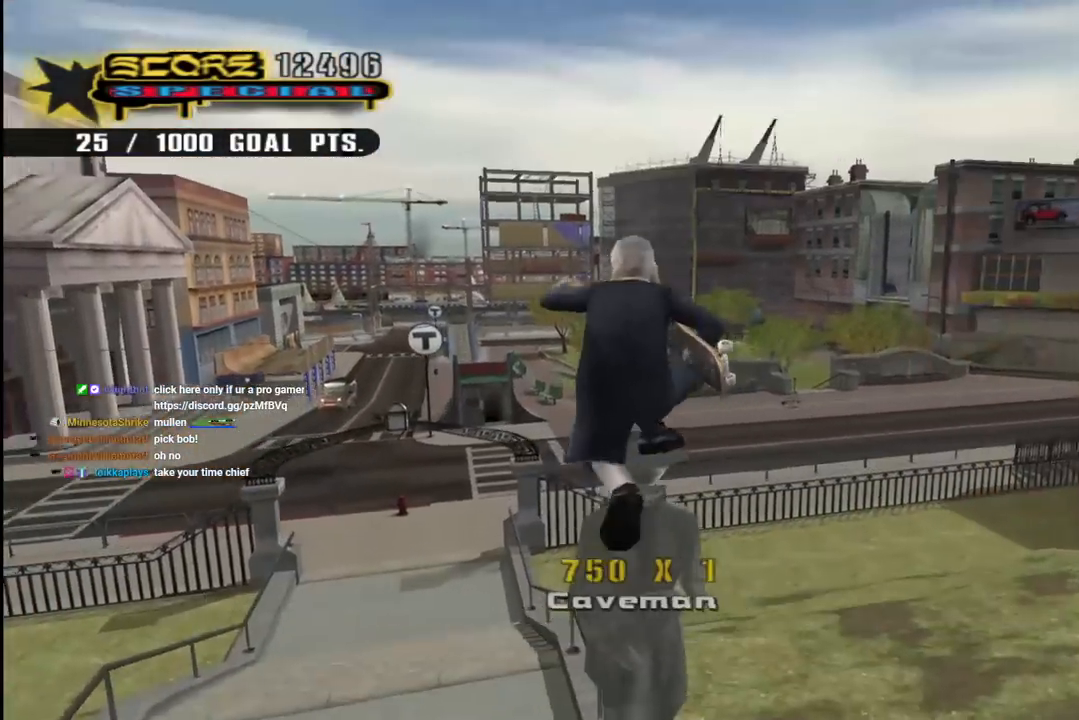
{"buttons": ["TRIANGLE"], "left_stick": "center", "right_stick": "center", "events": [[17, "left_stick", "center"]]}
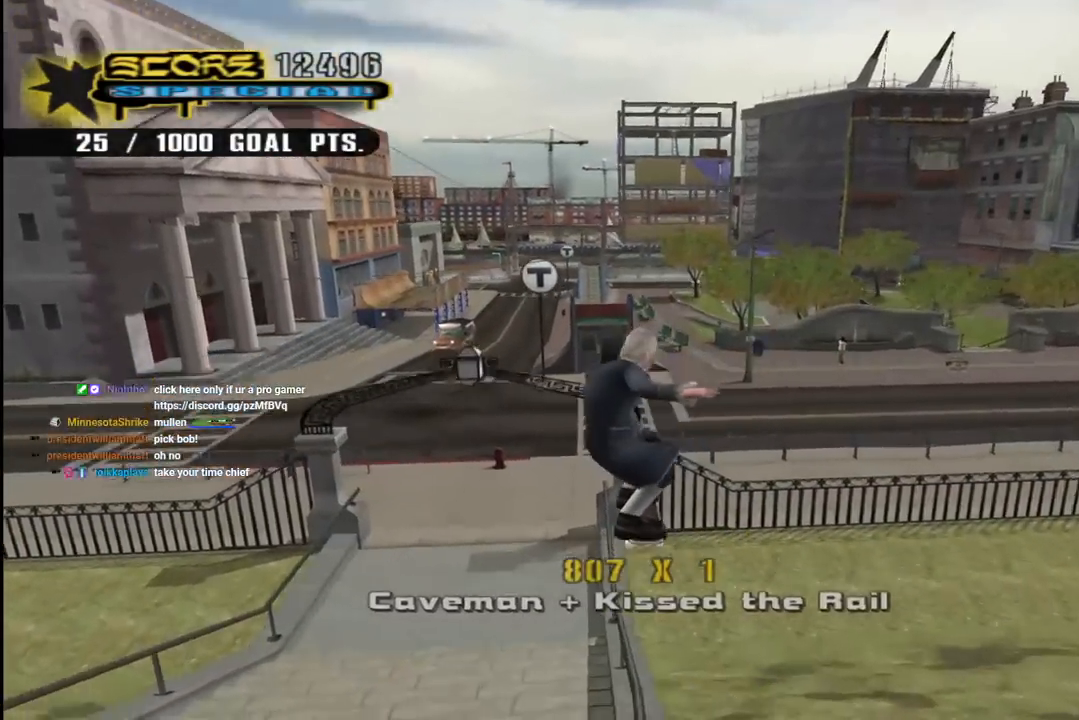
{"buttons": ["TRIANGLE"], "left_stick": "center", "right_stick": "center", "events": [[367, "DPAD_LEFT", "down"], [450, "DPAD_LEFT", "up"]]}
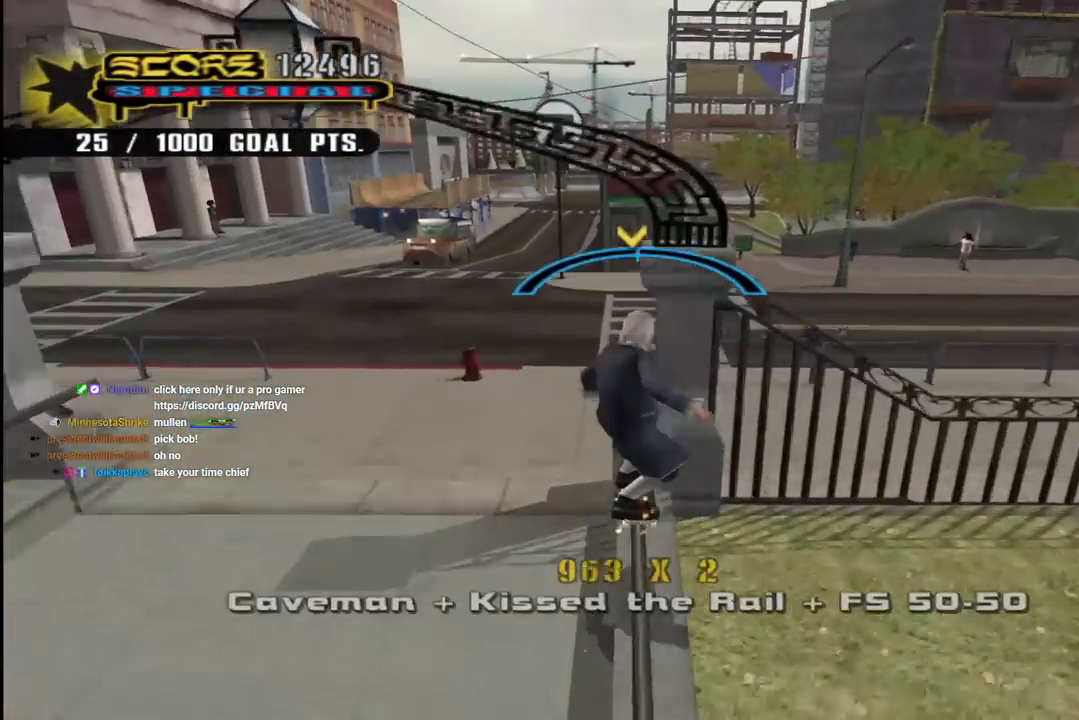
{"buttons": ["CROSS", "DPAD_UP"], "left_stick": "center", "right_stick": "center", "events": [[83, "DPAD_DOWN", "down"], [200, "DPAD_DOWN", "up"], [250, "CROSS", "down"], [250, "TRIANGLE", "up"], [267, "DPAD_UP", "down"], [367, "DPAD_UP", "up"], [400, "DPAD_DOWN", "down"], [450, "DPAD_RIGHT", "down"], [467, "DPAD_DOWN", "up"], [483, "DPAD_RIGHT", "up"], [483, "DPAD_UP", "down"]]}
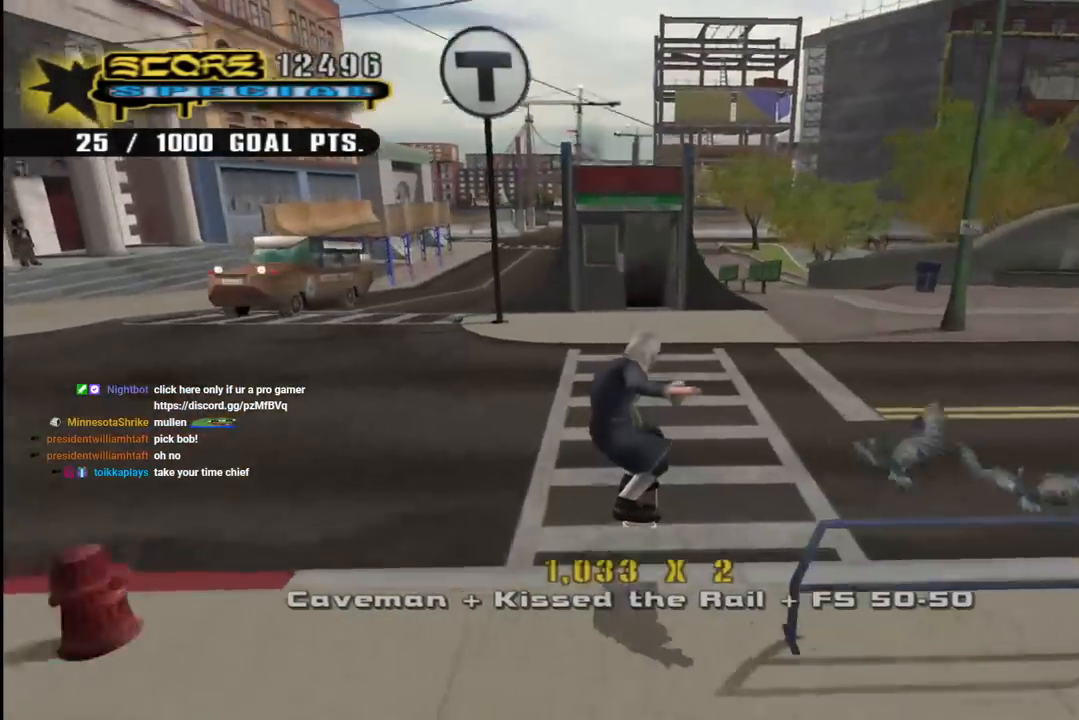
{"buttons": ["SQUARE", "L1", "DPAD_DOWN", "DPAD_RIGHT"], "left_stick": "center", "right_stick": "center"}
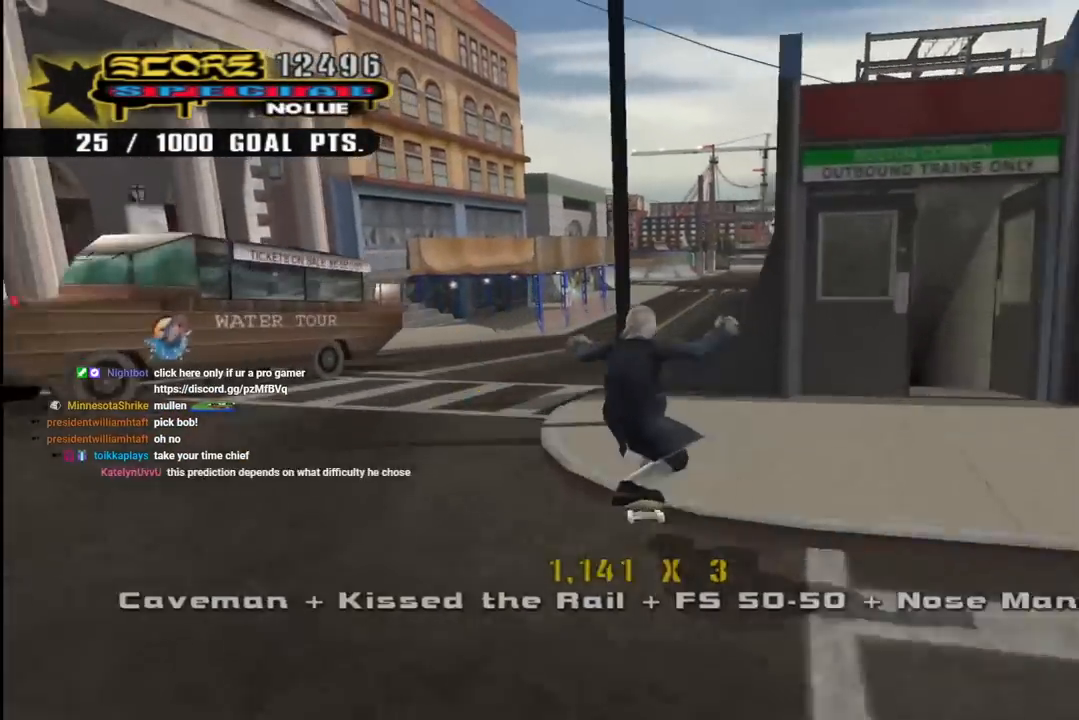
{"buttons": ["L1"], "left_stick": "center", "right_stick": "center", "events": [[67, "DPAD_DOWN", "up"], [67, "SQUARE", "up"], [83, "DPAD_UP", "down"], [100, "DPAD_RIGHT", "up"], [100, "DPAD_UP", "up"]]}
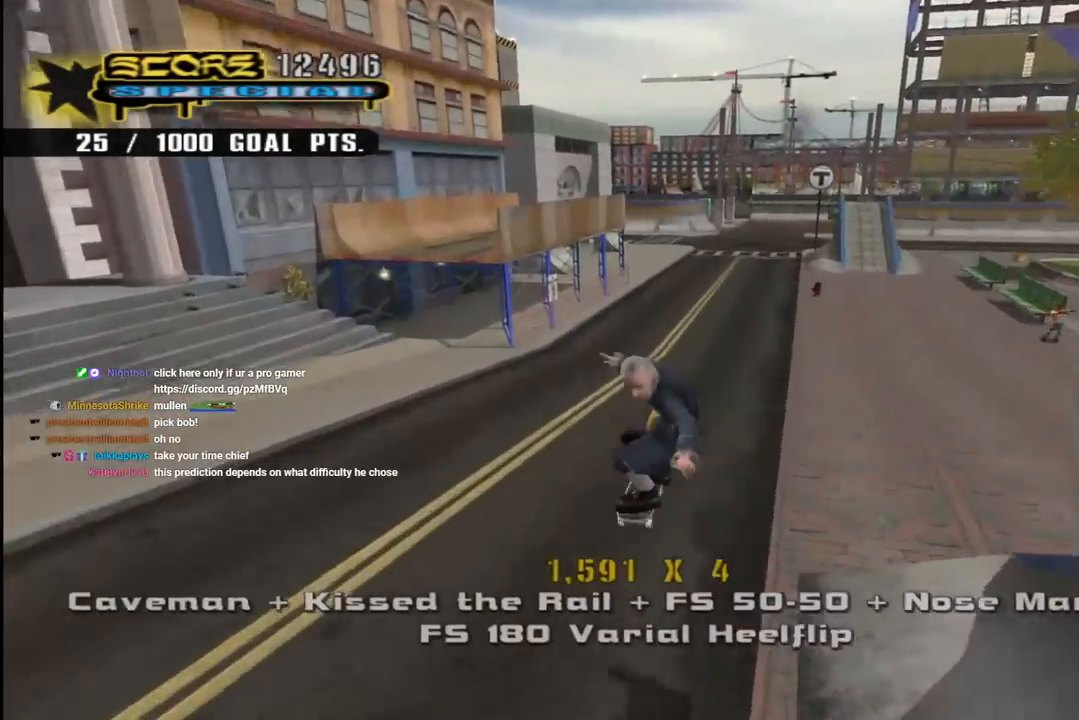
{"buttons": ["DPAD_RIGHT"], "left_stick": "center", "right_stick": "center", "events": [[83, "L1", "up"], [333, "DPAD_RIGHT", "down"]]}
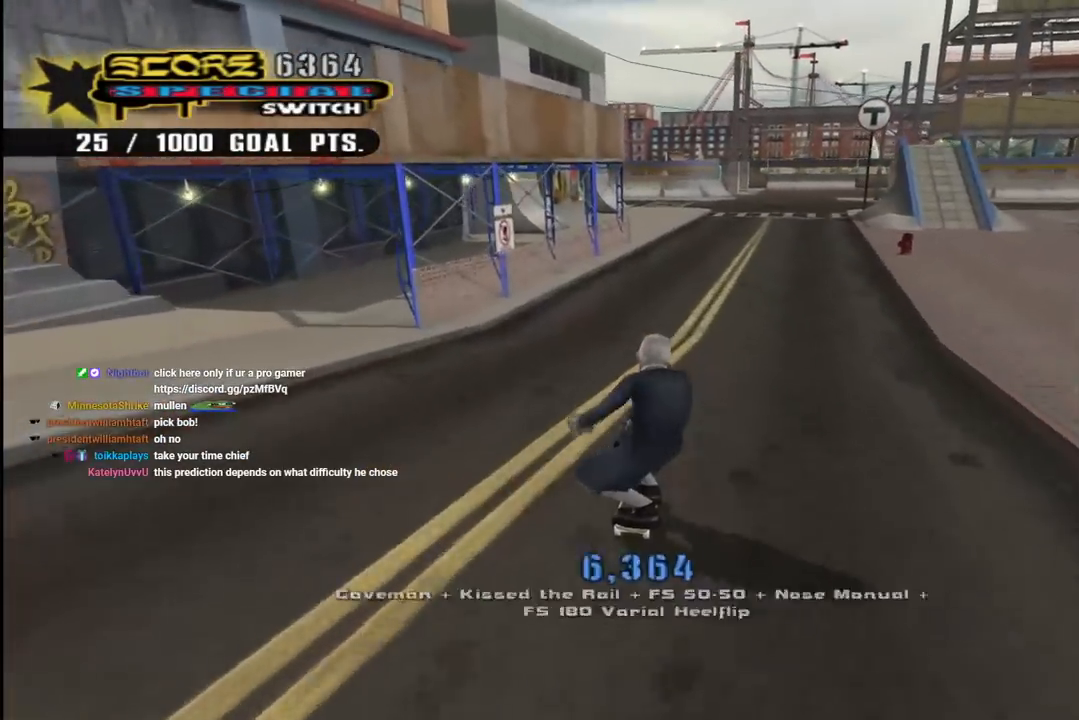
{"buttons": [], "left_stick": "center", "right_stick": "left", "events": [[17, "DPAD_RIGHT", "up"], [100, "right_stick", "left"]]}
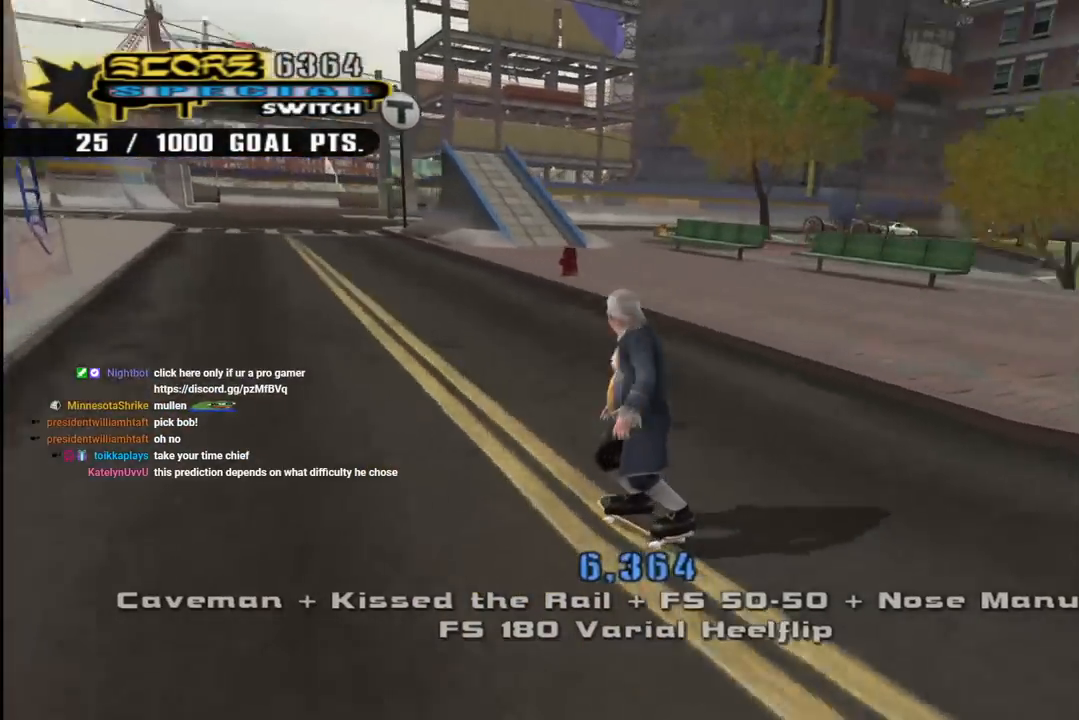
{"buttons": [], "left_stick": "center", "right_stick": "center", "events": [[483, "right_stick", "center"]]}
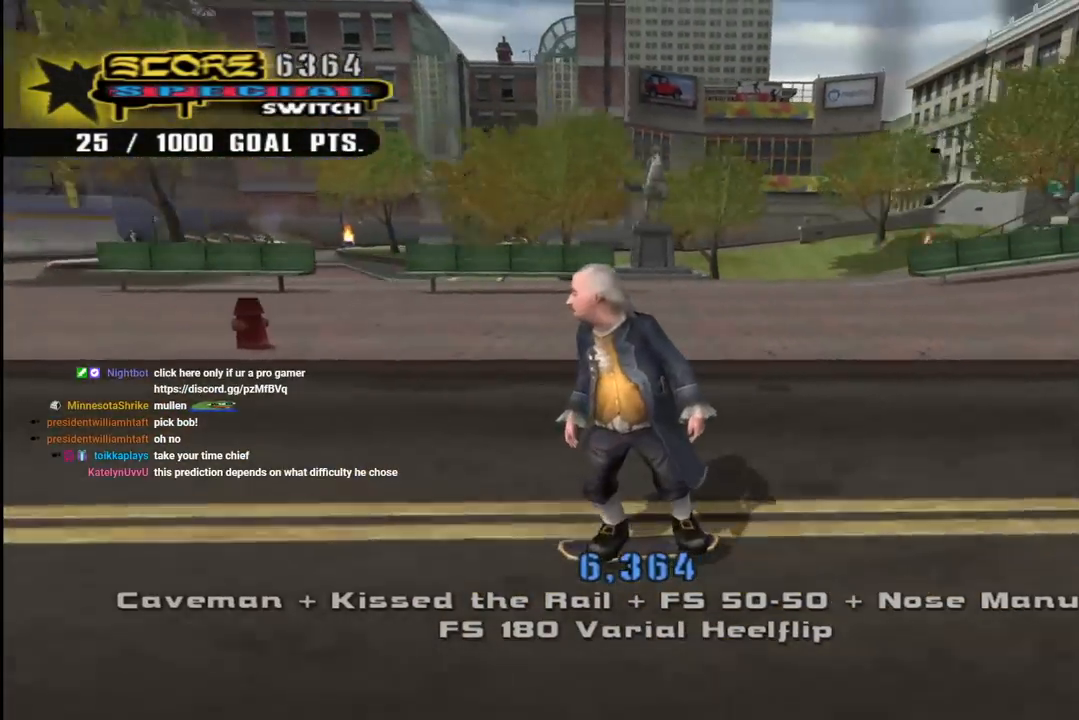
{"buttons": ["CROSS"], "left_stick": "center", "right_stick": "center", "events": [[83, "CROSS", "down"]]}
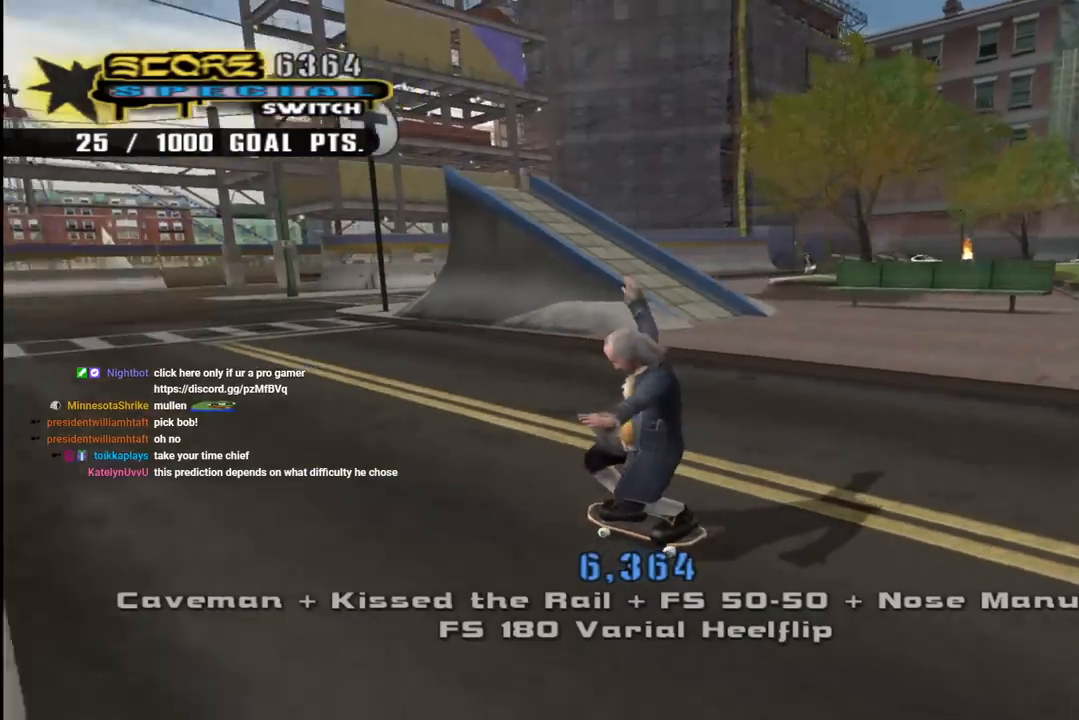
{"buttons": ["CROSS"], "left_stick": "center", "right_stick": "center", "events": []}
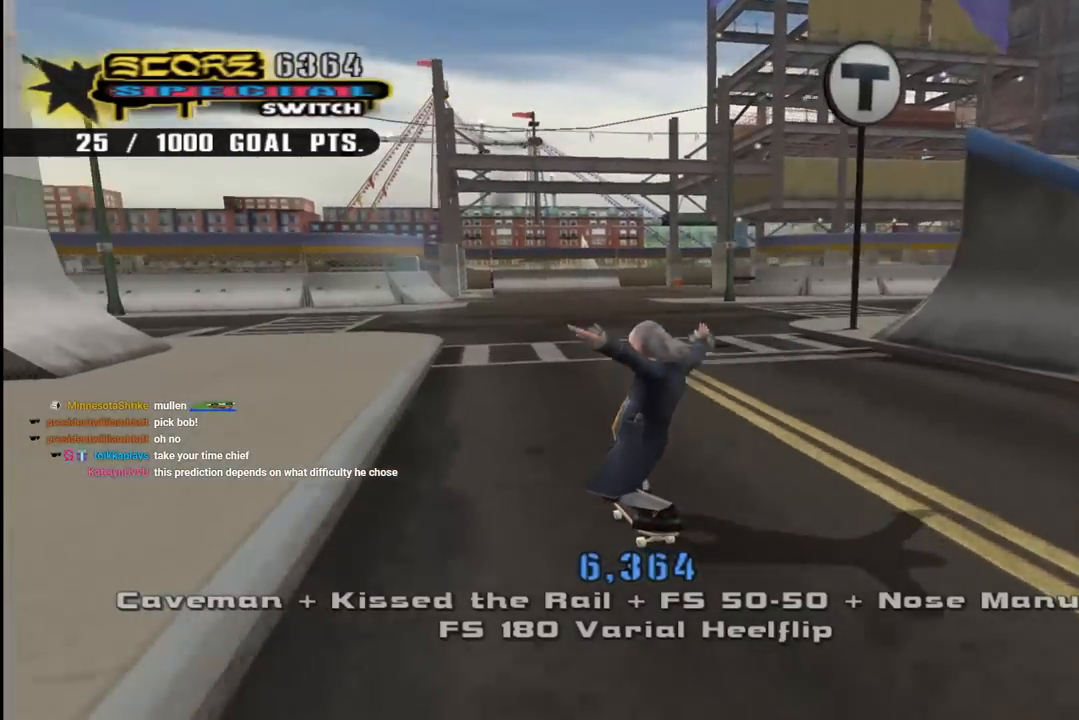
{"buttons": ["CROSS"], "left_stick": "center", "right_stick": "center", "events": [[250, "DPAD_LEFT", "down"], [417, "DPAD_LEFT", "up"]]}
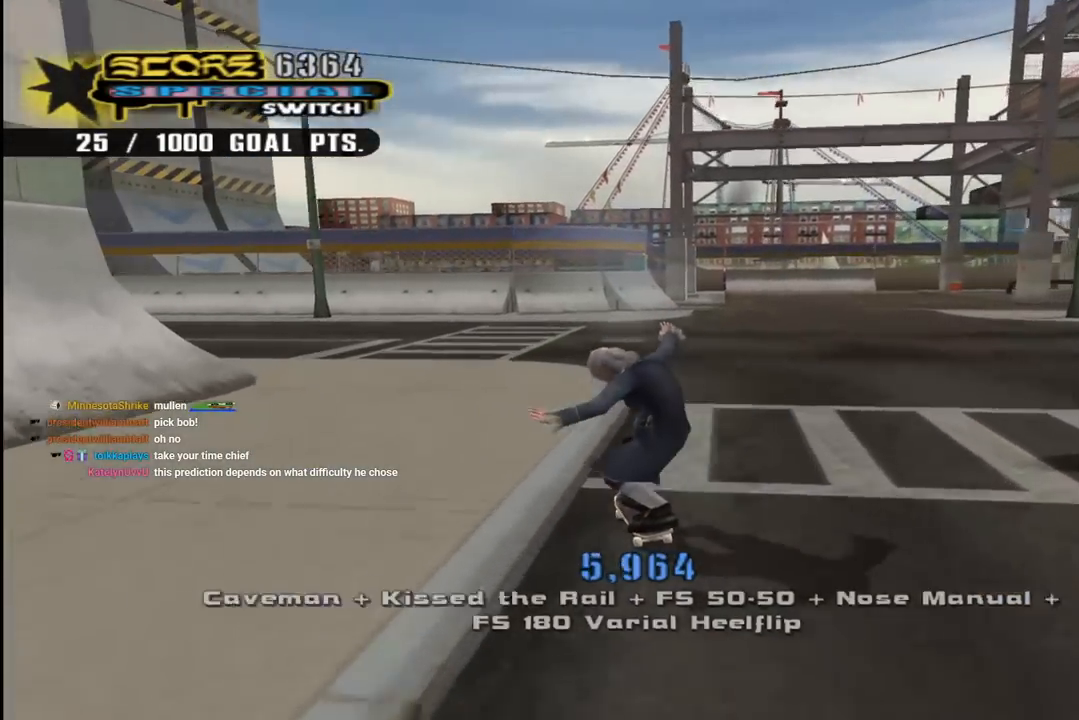
{"buttons": ["CROSS", "DPAD_LEFT"], "left_stick": "center", "right_stick": "center", "events": [[17, "DPAD_LEFT", "down"], [117, "DPAD_LEFT", "up"], [233, "DPAD_DOWN", "down"], [233, "DPAD_RIGHT", "down"], [250, "DPAD_DOWN", "up"], [433, "DPAD_RIGHT", "up"], [483, "DPAD_LEFT", "down"]]}
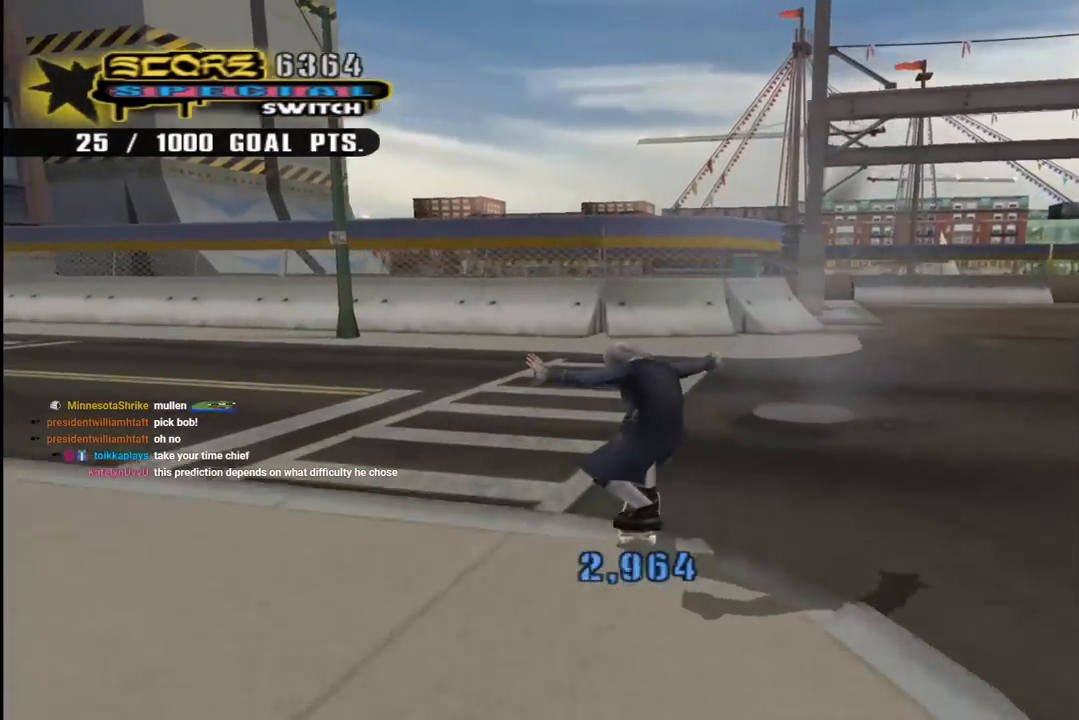
{"buttons": ["CROSS", "DPAD_RIGHT"], "left_stick": "center", "right_stick": "center", "events": [[300, "DPAD_LEFT", "up"], [350, "DPAD_RIGHT", "down"]]}